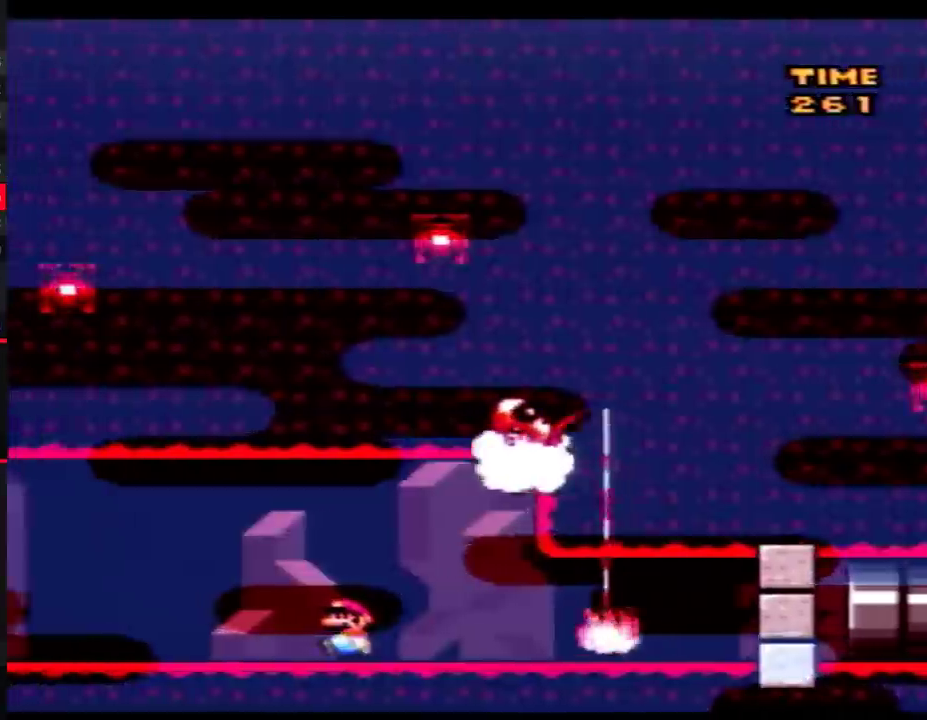
Gameplay with a controller (Nintendo layout); each line is a JSON object with the inputs held at the frame after it. "events" lists button and stick changes between this image and that frame as [ms after this image, input, new state], when the widget could be followed in between. Not read: B L3 R3.
{"buttons": ["Y"], "events": []}
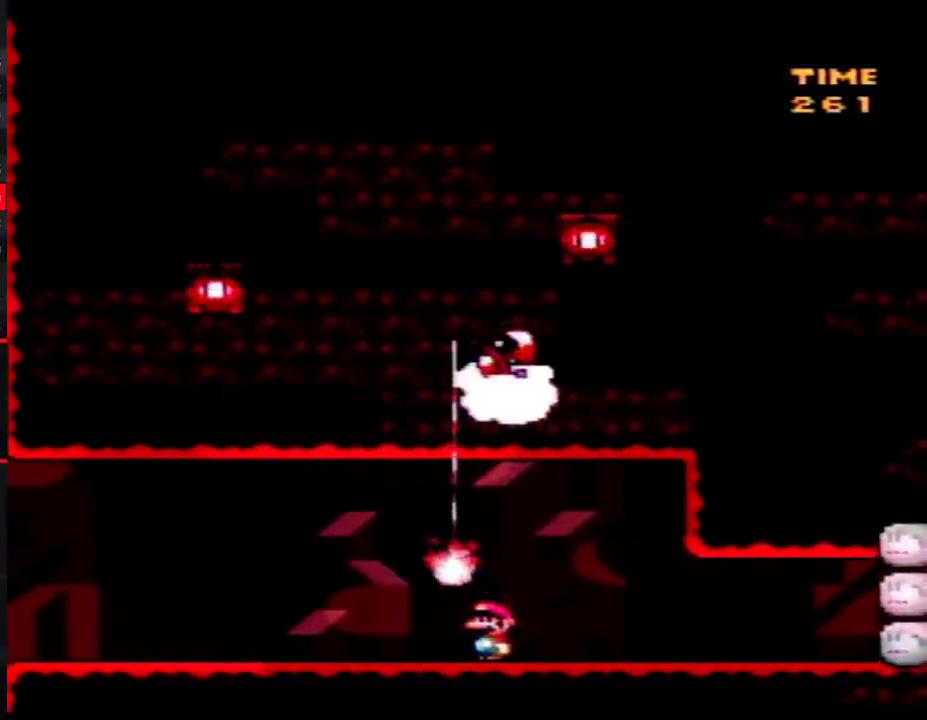
{"buttons": ["Y", "DPAD_RIGHT"], "events": [[250, "DPAD_RIGHT", "down"]]}
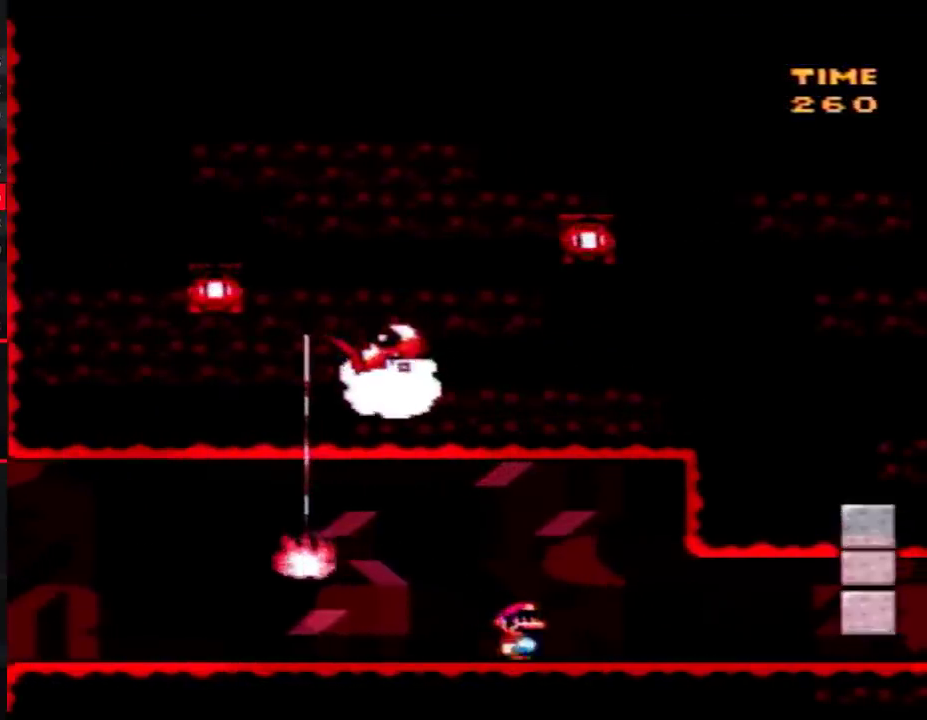
{"buttons": ["Y", "DPAD_LEFT"], "events": [[267, "DPAD_LEFT", "down"], [267, "DPAD_RIGHT", "up"]]}
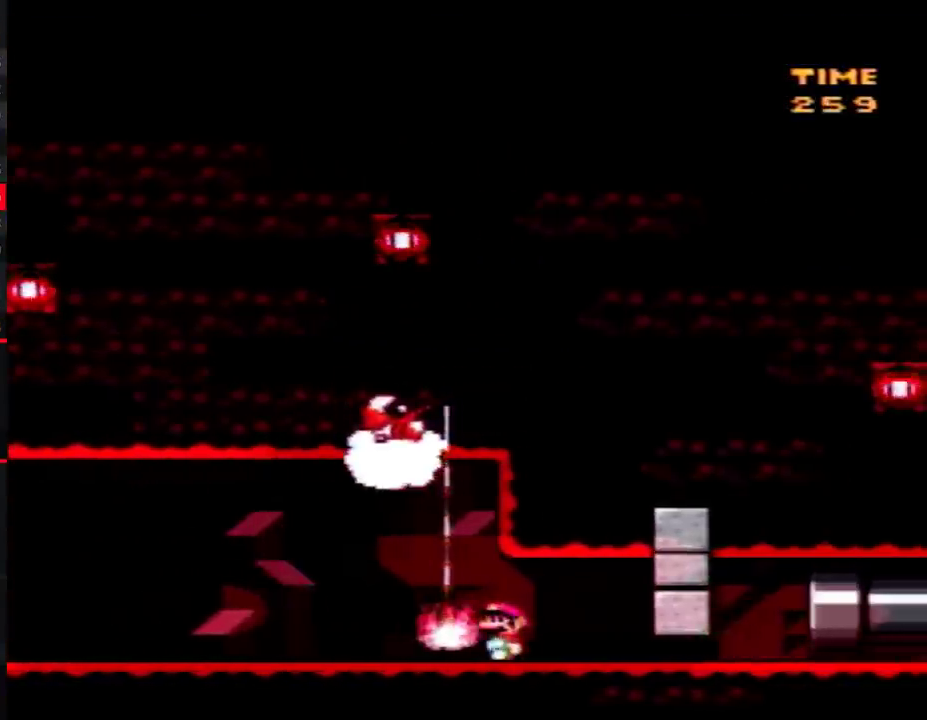
{"buttons": [], "events": [[333, "DPAD_LEFT", "up"], [367, "Y", "up"]]}
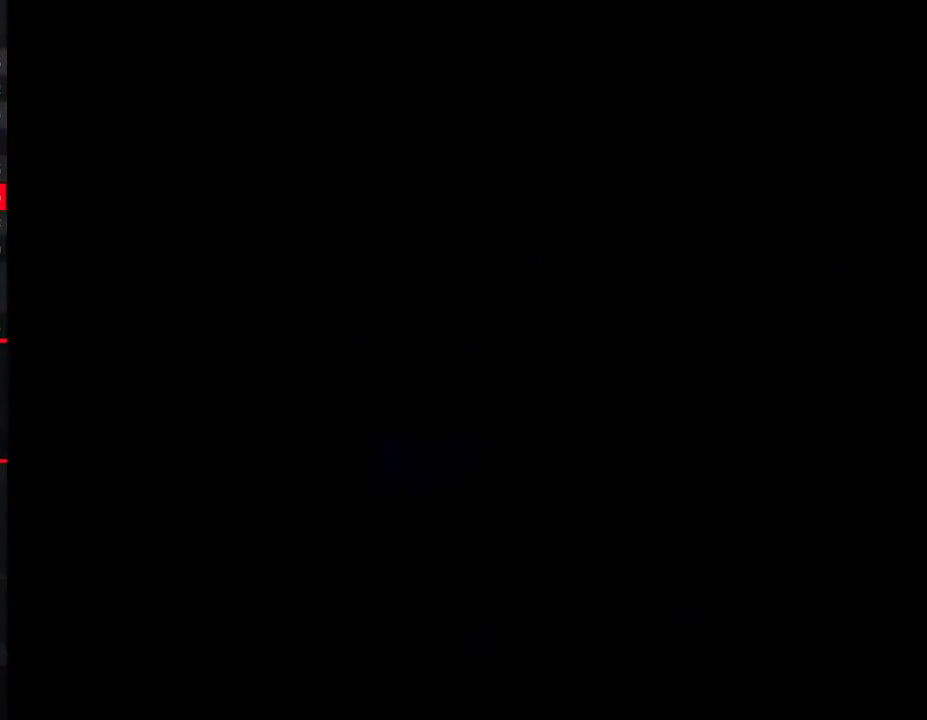
{"buttons": ["Y"], "events": [[433, "Y", "down"]]}
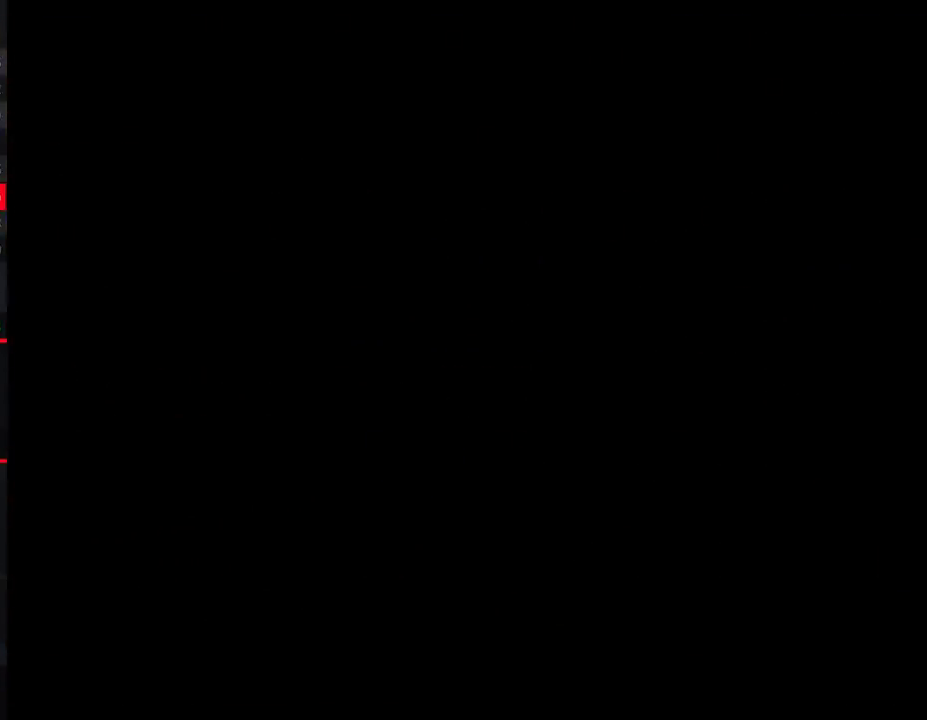
{"buttons": ["Y"], "events": []}
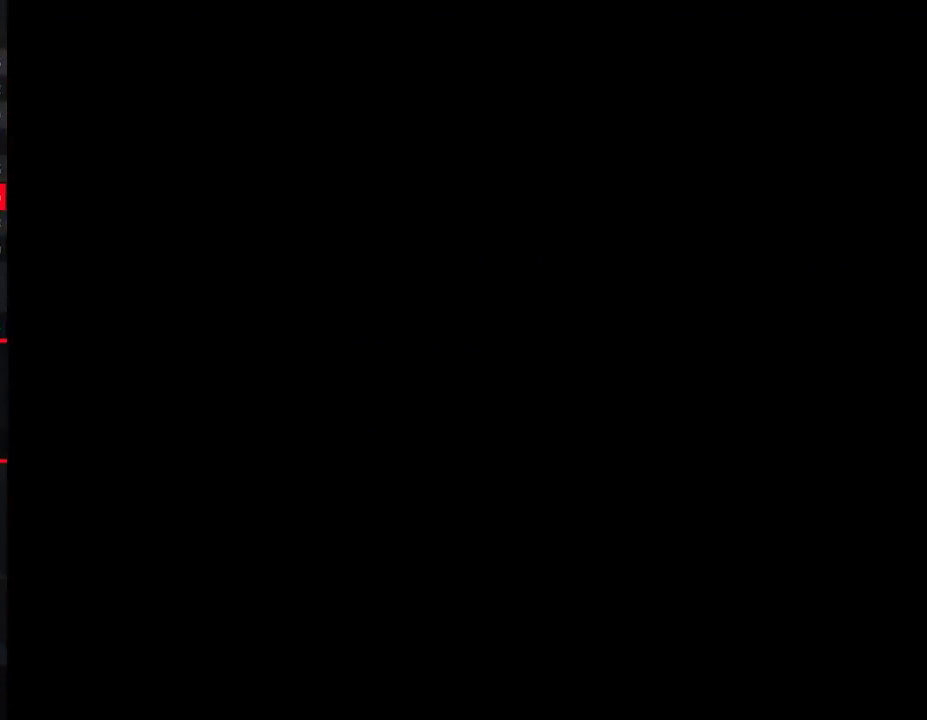
{"buttons": ["Y"], "events": []}
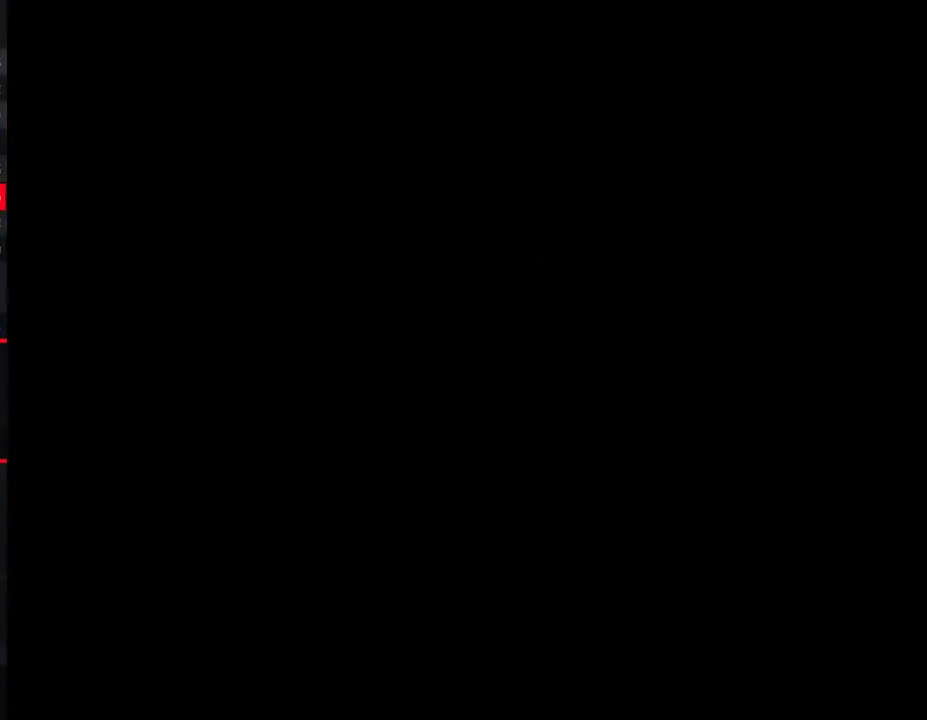
{"buttons": ["Y"], "events": []}
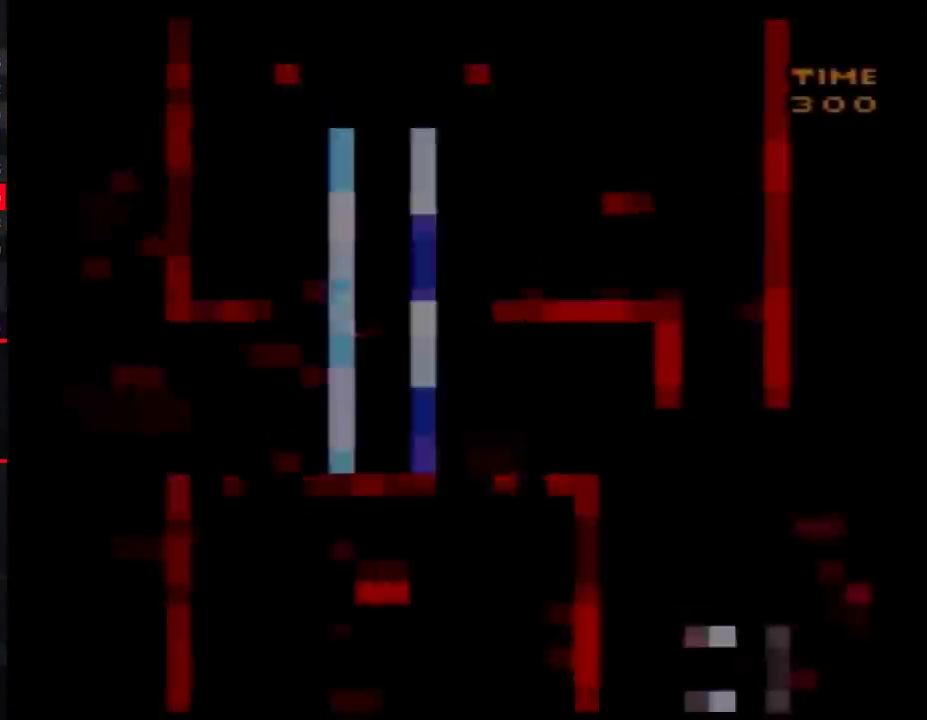
{"buttons": ["Y", "DPAD_RIGHT"], "events": [[50, "DPAD_RIGHT", "down"]]}
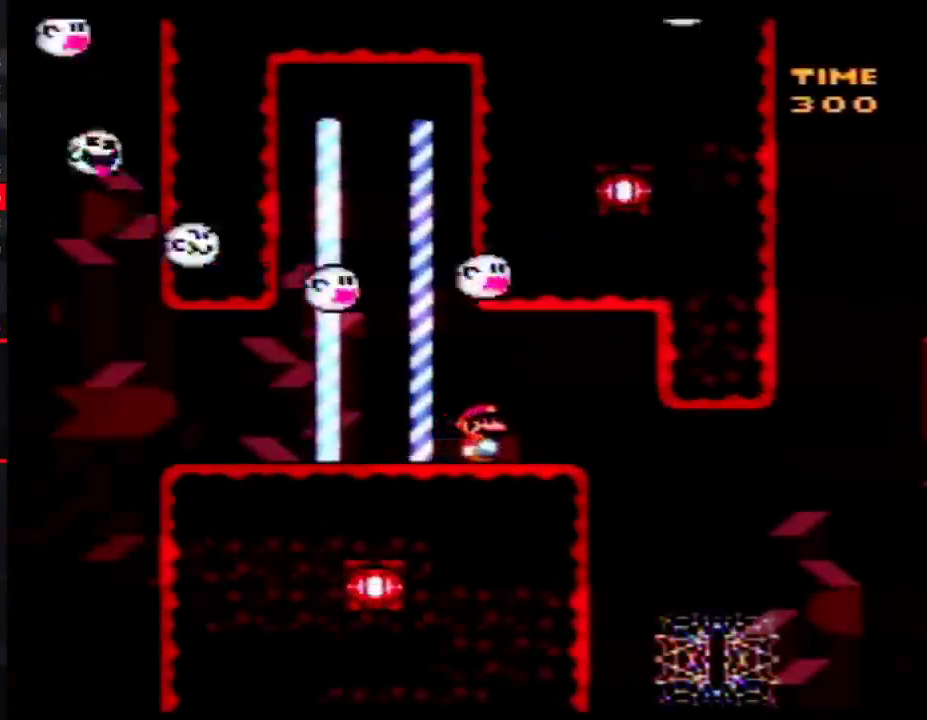
{"buttons": ["Y", "DPAD_RIGHT"], "events": [[300, "DPAD_LEFT", "down"], [300, "DPAD_RIGHT", "up"], [367, "DPAD_LEFT", "up"], [400, "DPAD_RIGHT", "down"]]}
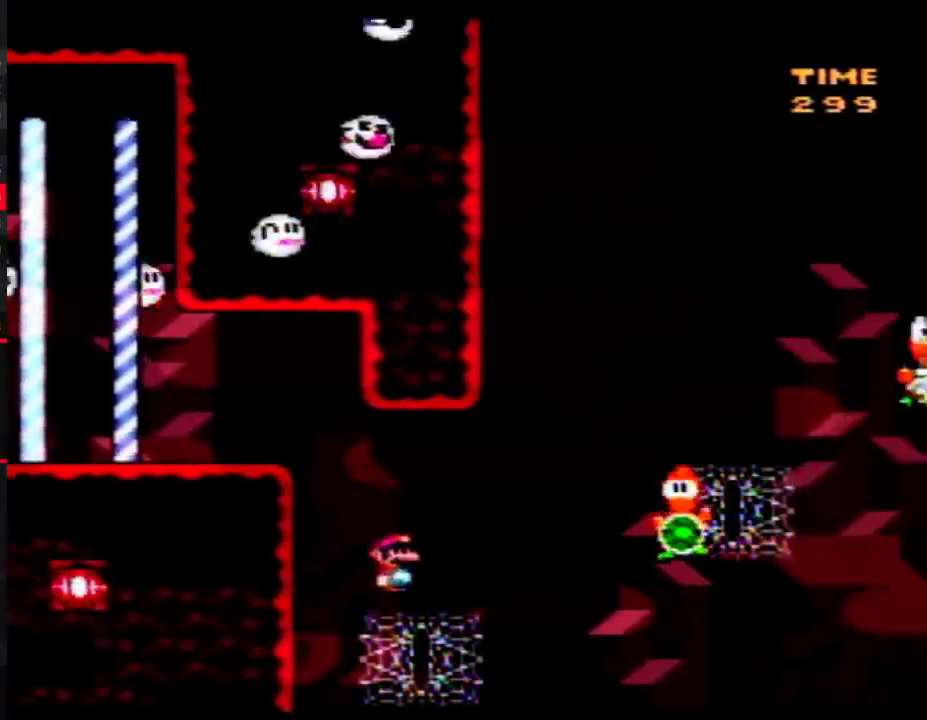
{"buttons": ["Y", "DPAD_RIGHT"], "events": [[50, "DPAD_UP", "down"], [500, "DPAD_UP", "up"]]}
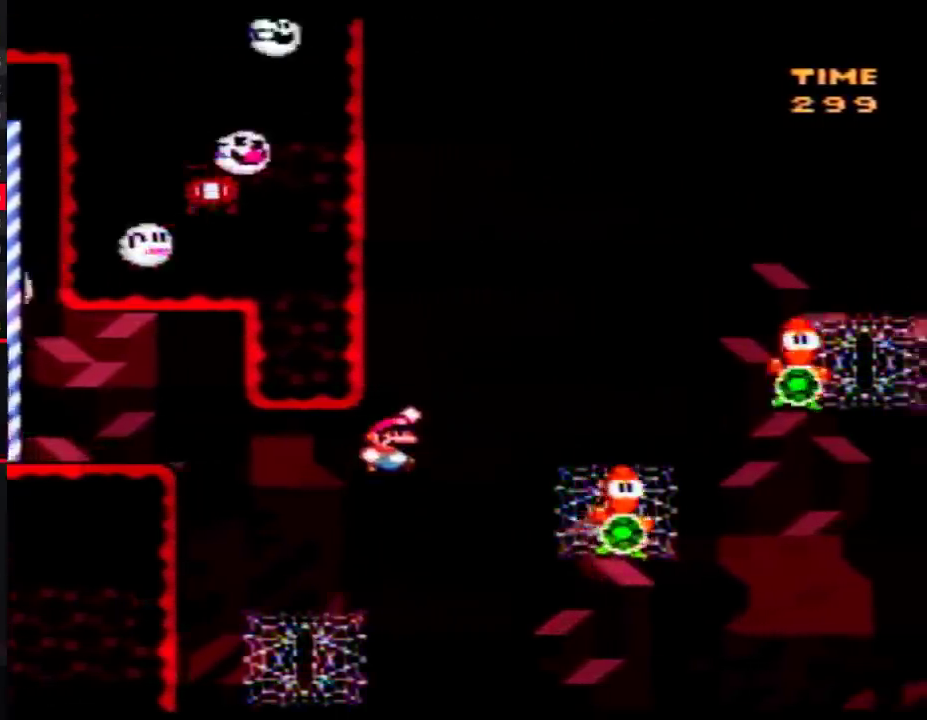
{"buttons": ["Y", "DPAD_UP", "DPAD_RIGHT"], "events": [[117, "DPAD_UP", "down"]]}
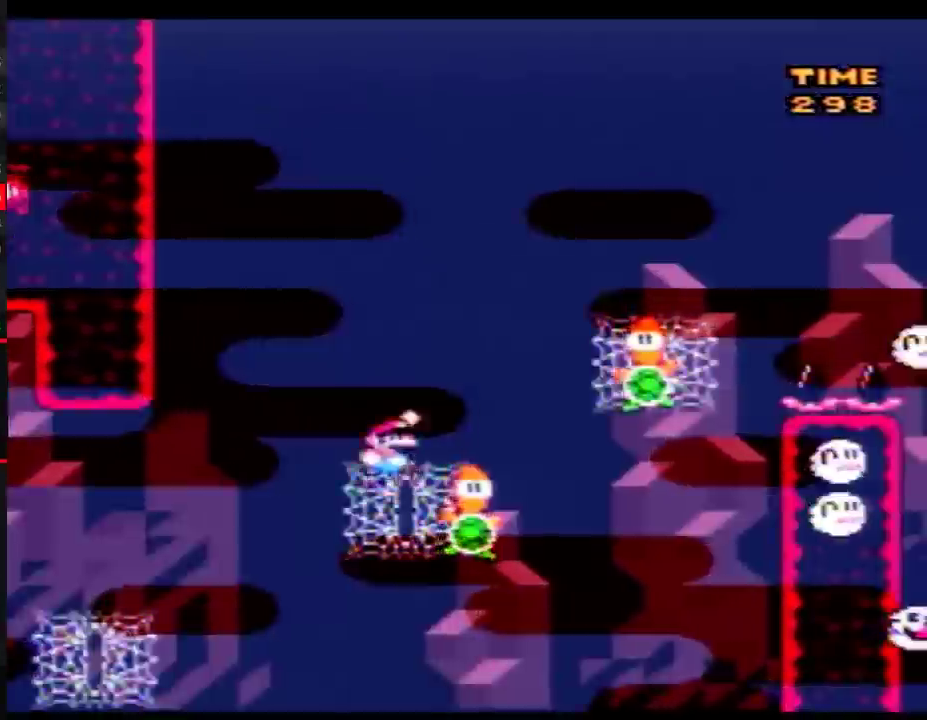
{"buttons": ["Y", "DPAD_RIGHT"], "events": [[400, "DPAD_UP", "up"]]}
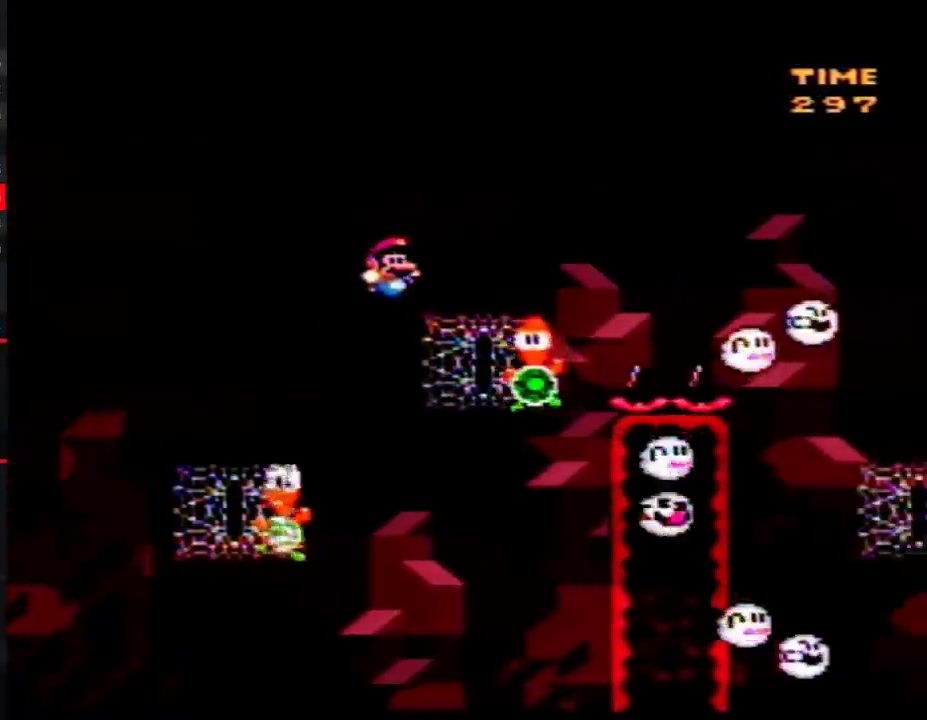
{"buttons": ["Y", "DPAD_UP", "DPAD_RIGHT"], "events": [[50, "DPAD_UP", "down"], [400, "DPAD_UP", "up"], [467, "DPAD_UP", "down"]]}
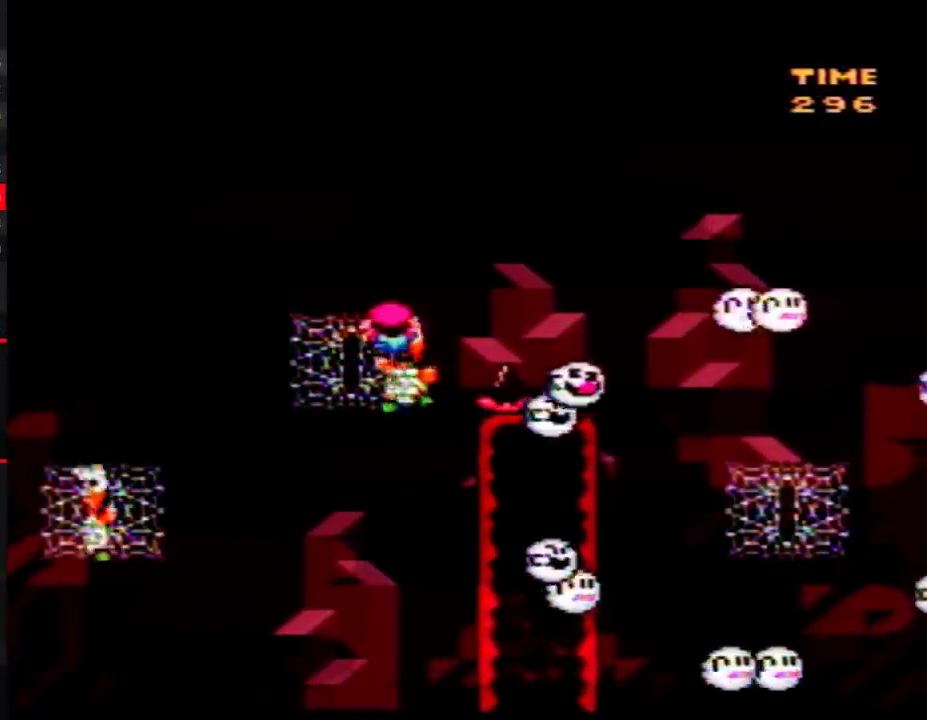
{"buttons": ["Y", "DPAD_UP", "DPAD_RIGHT"], "events": [[117, "DPAD_UP", "up"], [467, "DPAD_UP", "down"]]}
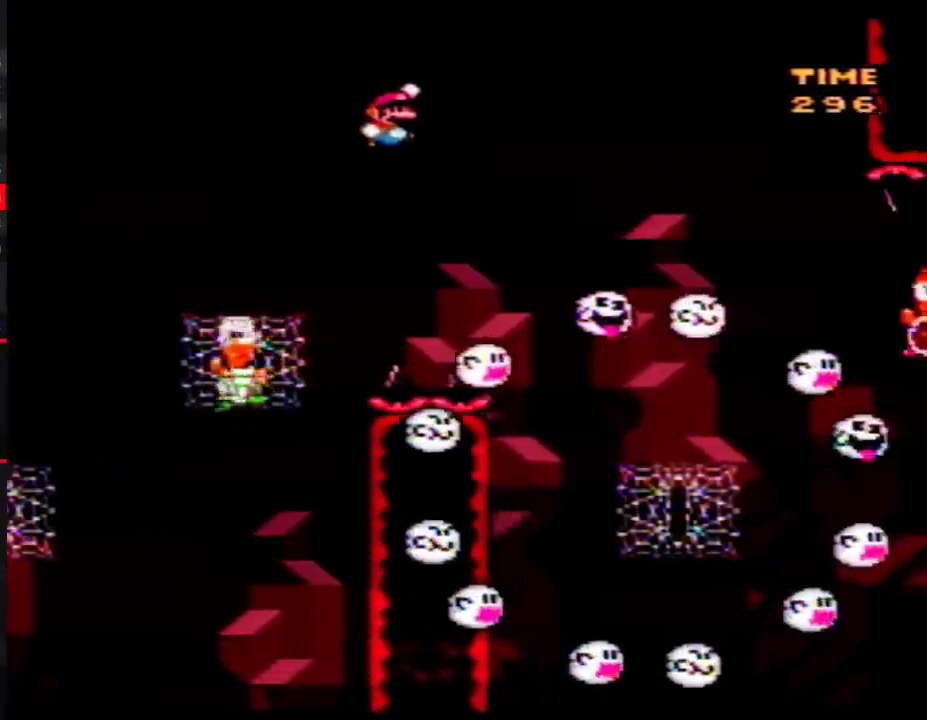
{"buttons": ["Y", "DPAD_LEFT"], "events": [[83, "DPAD_UP", "up"], [250, "DPAD_UP", "down"], [500, "DPAD_LEFT", "down"], [500, "DPAD_RIGHT", "up"], [500, "DPAD_UP", "up"]]}
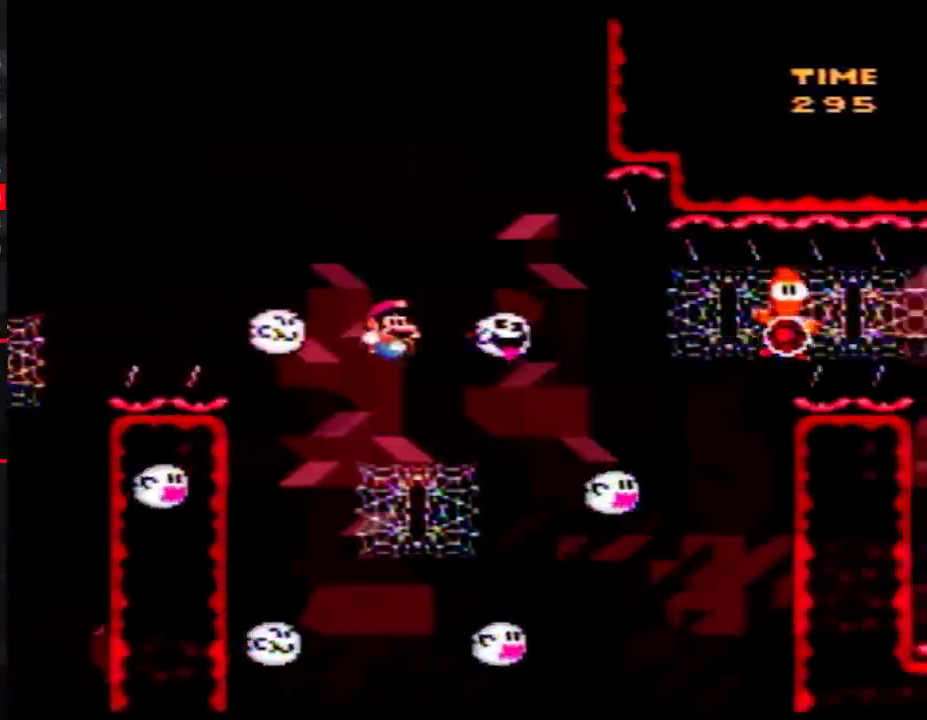
{"buttons": ["Y", "DPAD_UP", "DPAD_RIGHT"], "events": [[83, "DPAD_LEFT", "up"], [83, "DPAD_RIGHT", "down"], [83, "DPAD_UP", "down"]]}
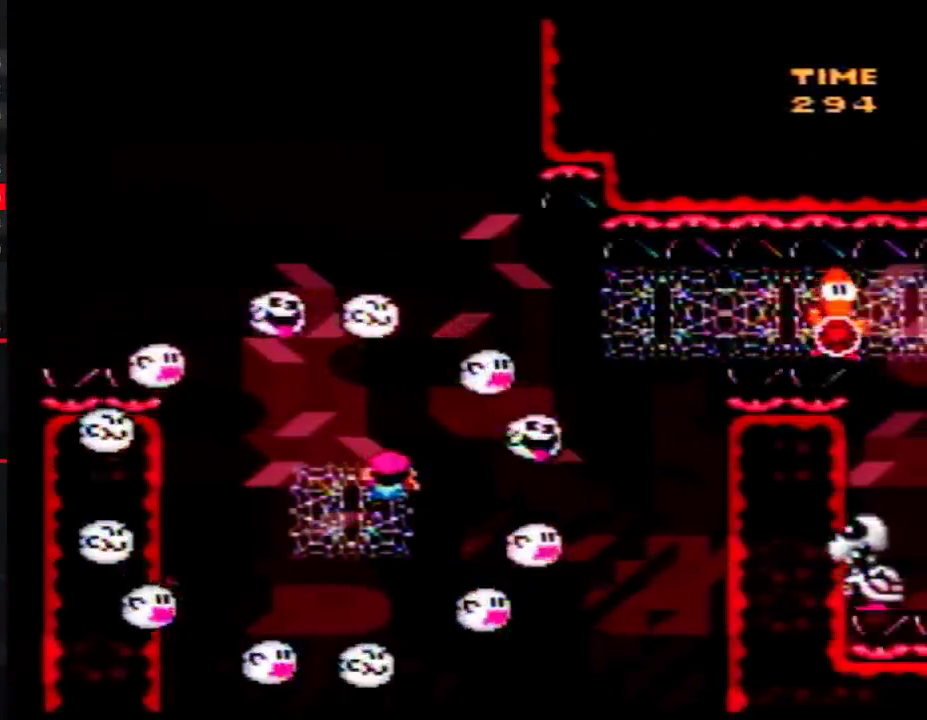
{"buttons": ["Y", "DPAD_UP", "DPAD_RIGHT"], "events": []}
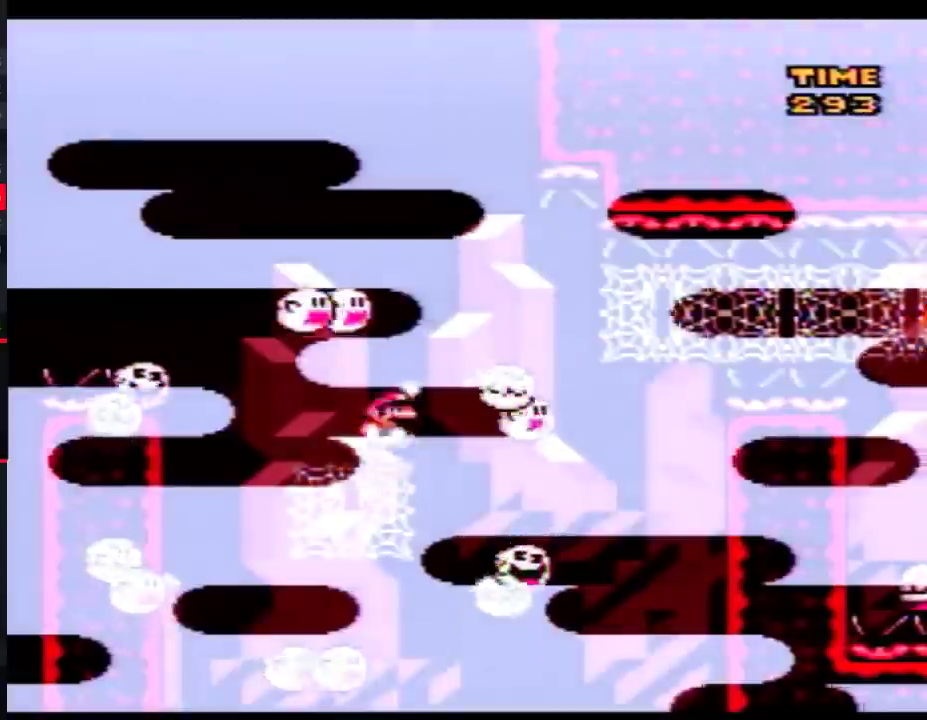
{"buttons": ["Y", "DPAD_UP", "DPAD_RIGHT"], "events": []}
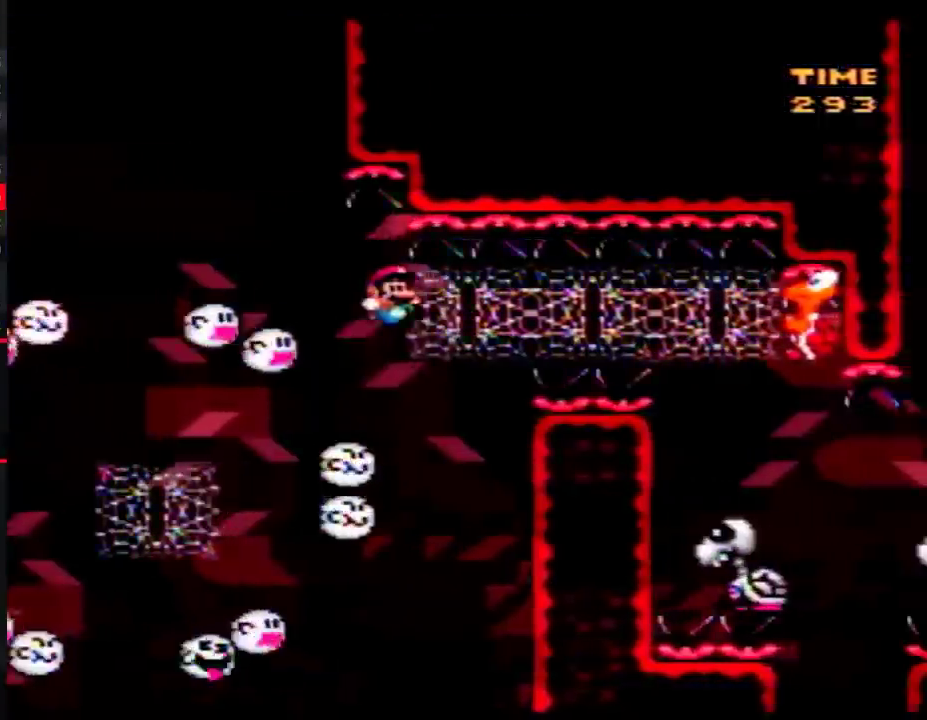
{"buttons": ["Y"], "events": [[433, "DPAD_RIGHT", "up"], [433, "DPAD_UP", "up"]]}
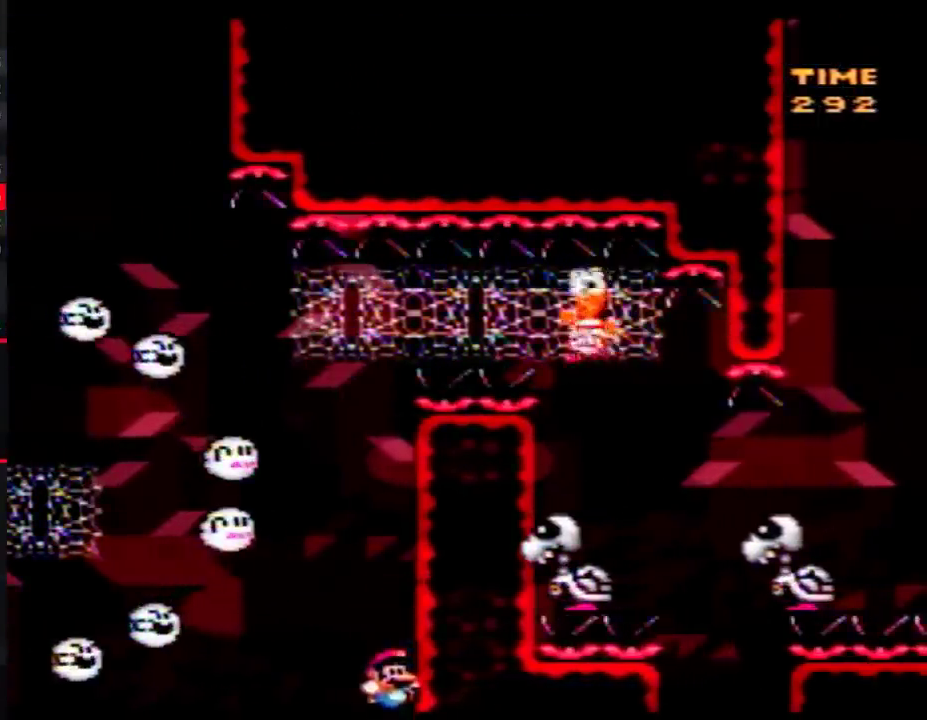
{"buttons": [], "events": [[17, "Y", "up"]]}
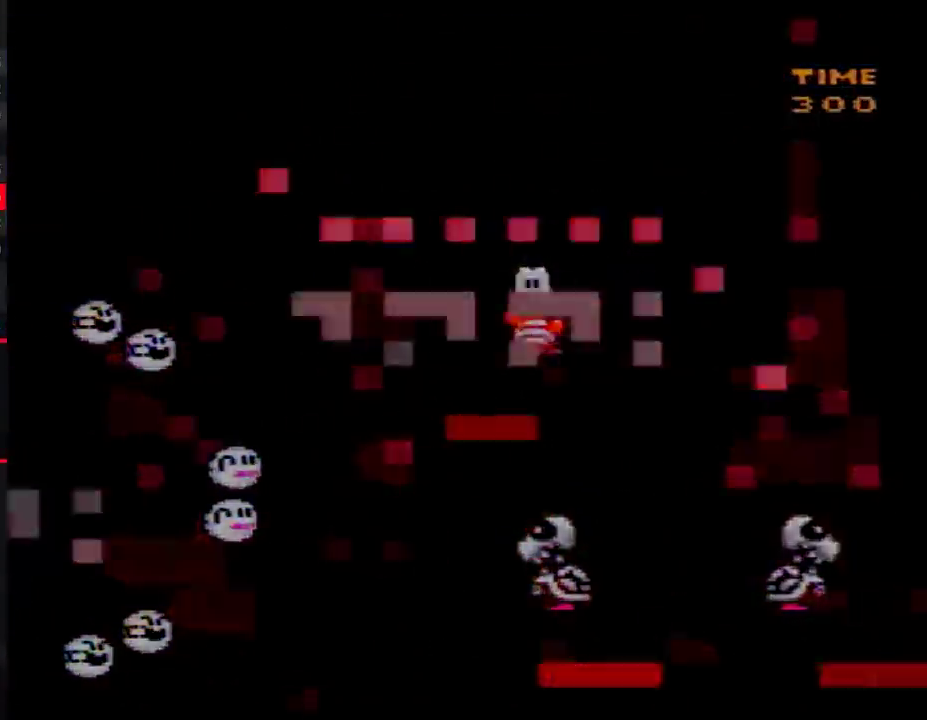
{"buttons": [], "events": []}
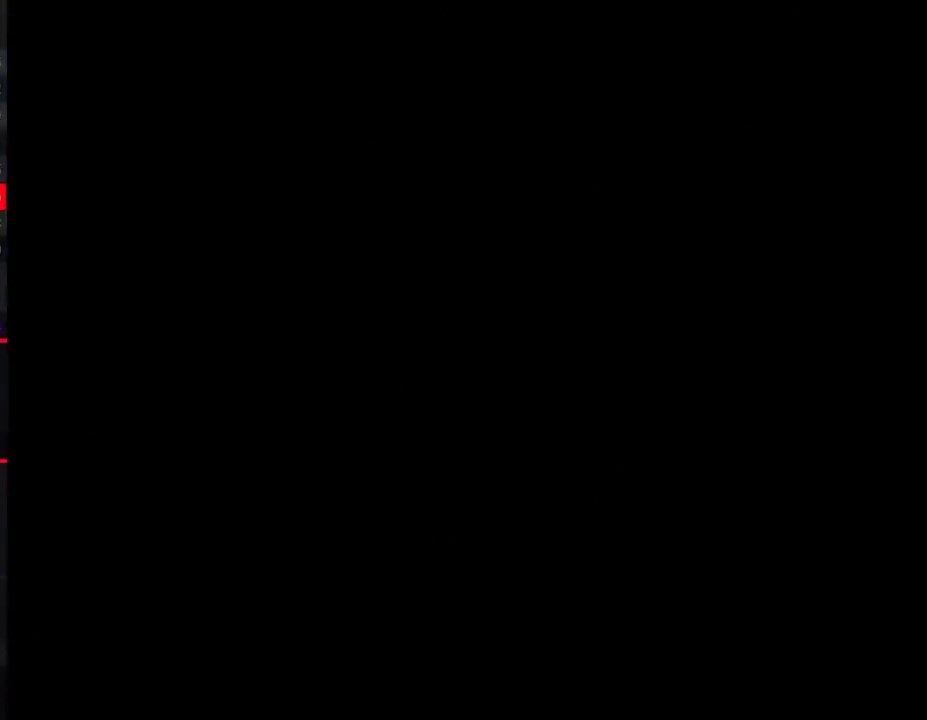
{"buttons": [], "events": []}
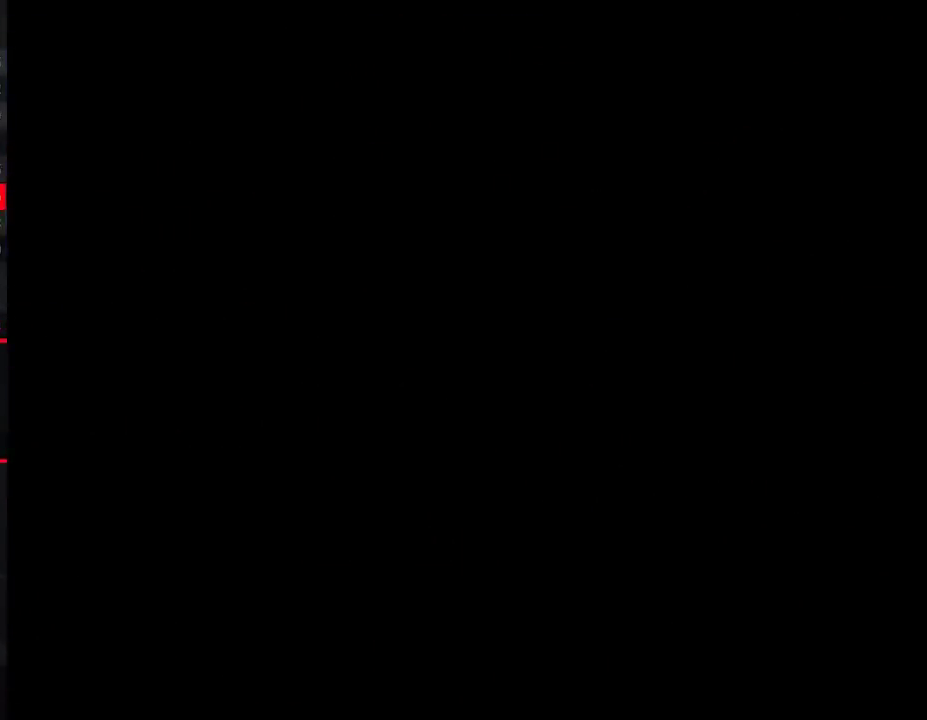
{"buttons": [], "events": []}
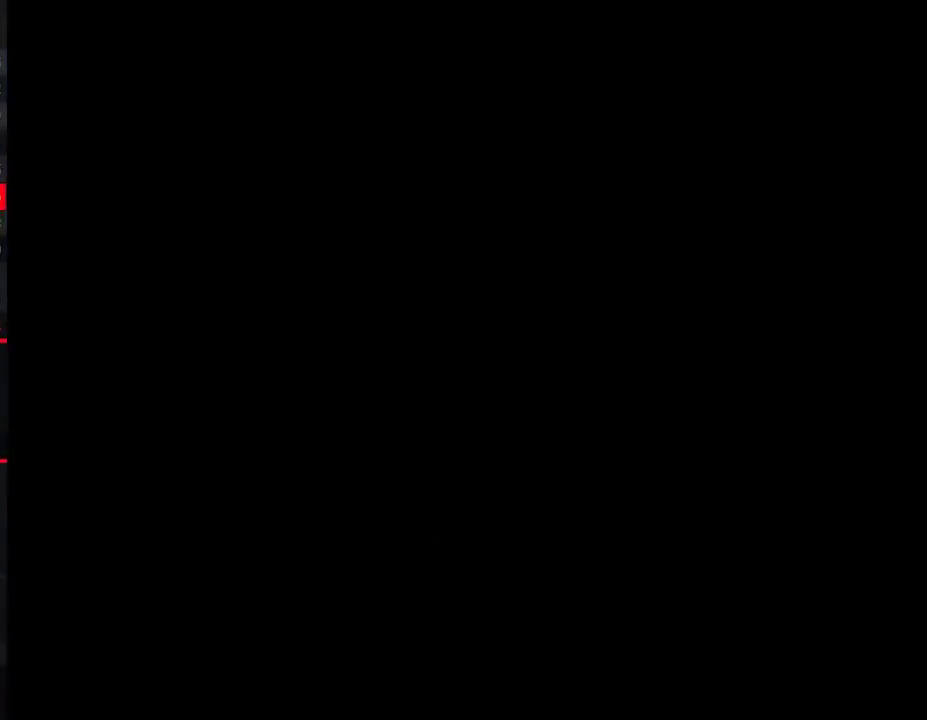
{"buttons": ["Y", "DPAD_RIGHT"], "events": [[467, "DPAD_RIGHT", "down"], [467, "Y", "down"]]}
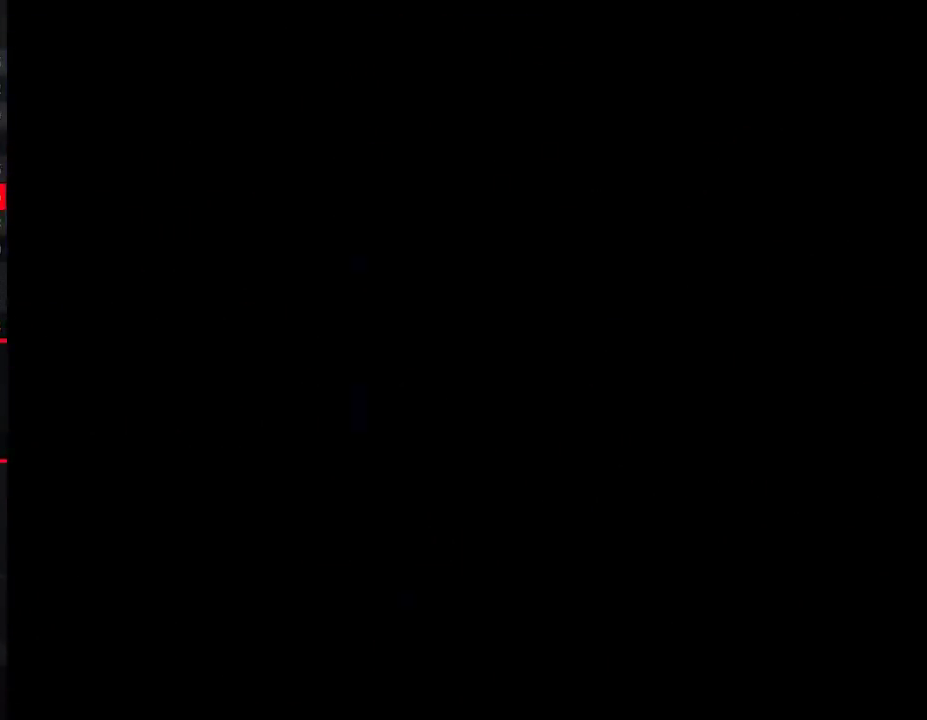
{"buttons": ["Y", "DPAD_RIGHT"], "events": [[217, "DPAD_RIGHT", "up"], [400, "DPAD_RIGHT", "down"]]}
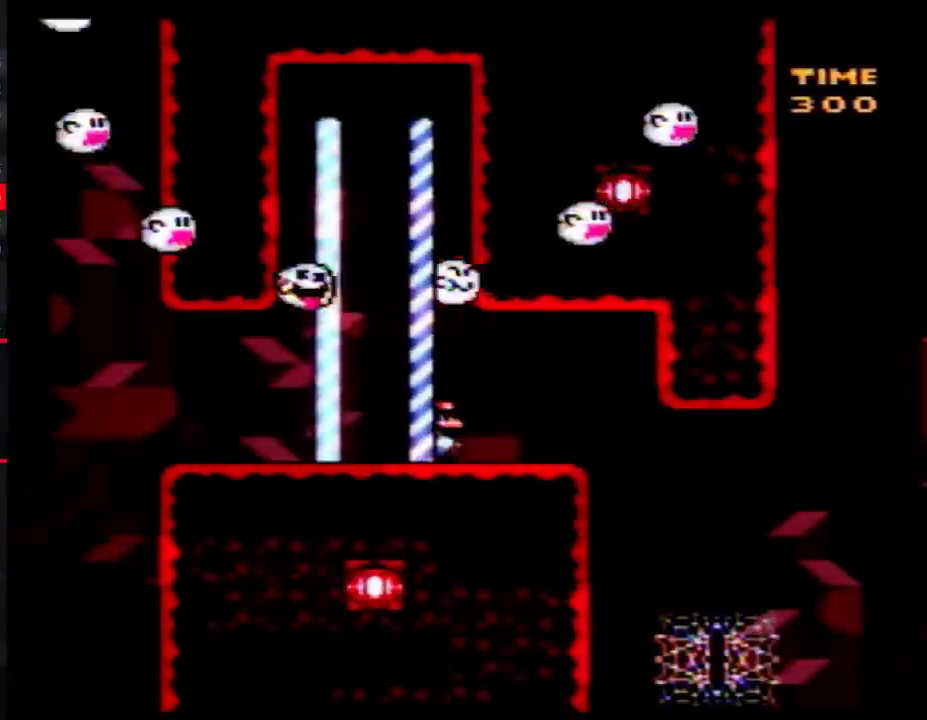
{"buttons": ["Y", "DPAD_RIGHT"], "events": []}
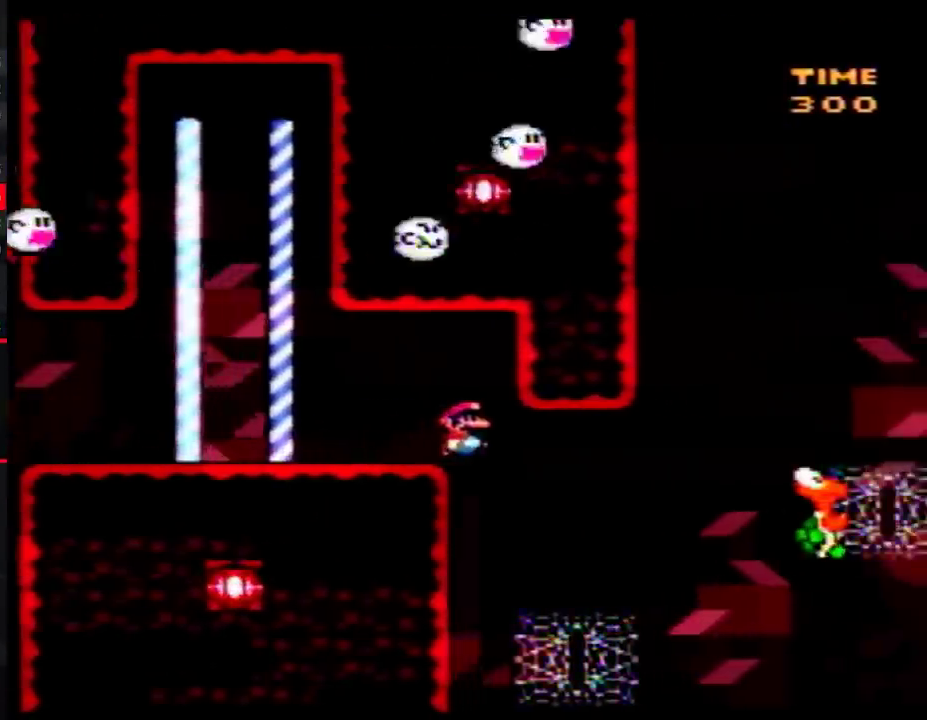
{"buttons": ["Y", "DPAD_UP", "DPAD_RIGHT"], "events": [[83, "DPAD_LEFT", "down"], [83, "DPAD_RIGHT", "up"], [150, "DPAD_UP", "down"], [183, "DPAD_LEFT", "up"], [217, "DPAD_RIGHT", "down"]]}
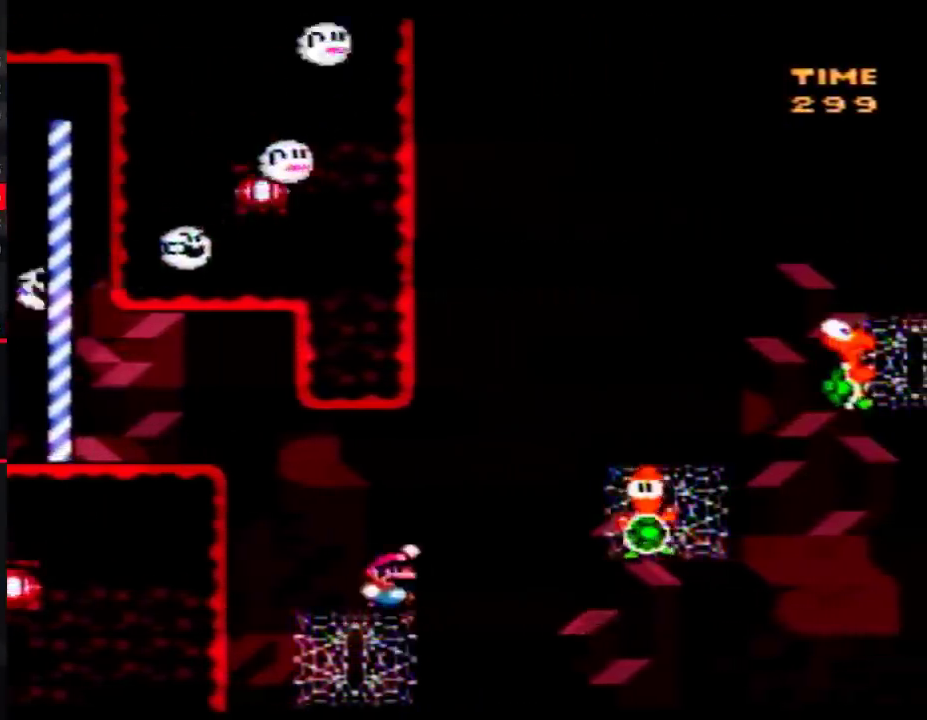
{"buttons": ["Y", "DPAD_UP", "DPAD_RIGHT"], "events": []}
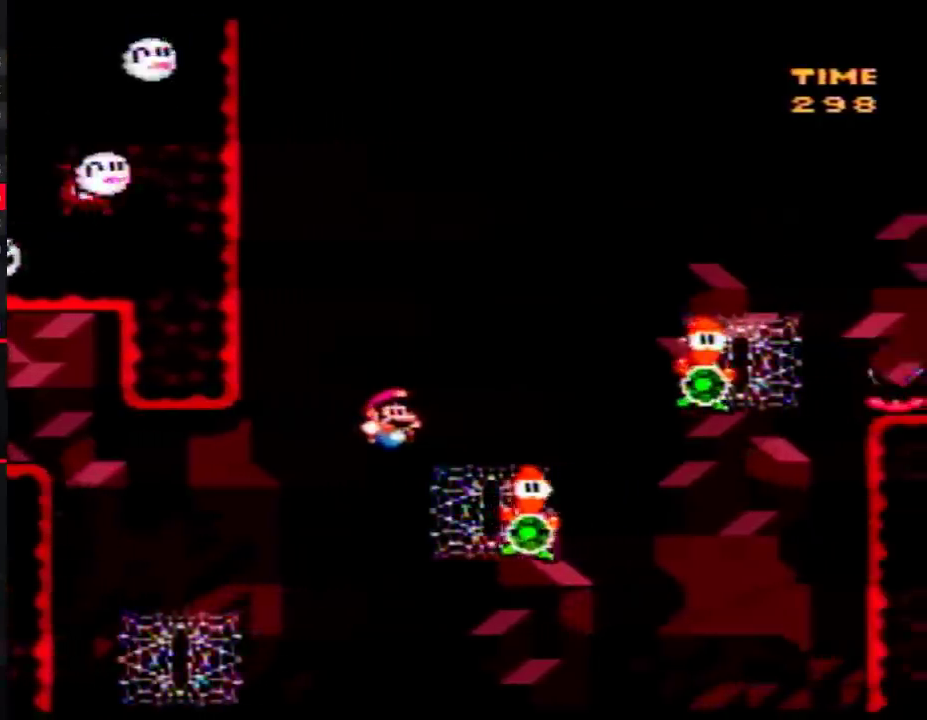
{"buttons": ["Y", "DPAD_UP", "DPAD_RIGHT"], "events": []}